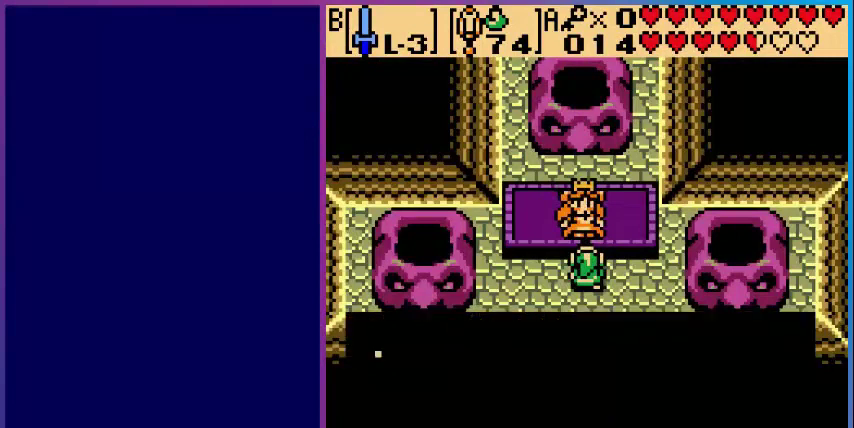
Gameplay with a controller (Nintendo layout); each line is a JSON object with the inputs held at the frame after it. "events" lists button and stick changes between this image and that frame as [ms after this image, input, new state], when the widget could be followed in between. Not read: L3 R3.
{"buttons": [], "events": []}
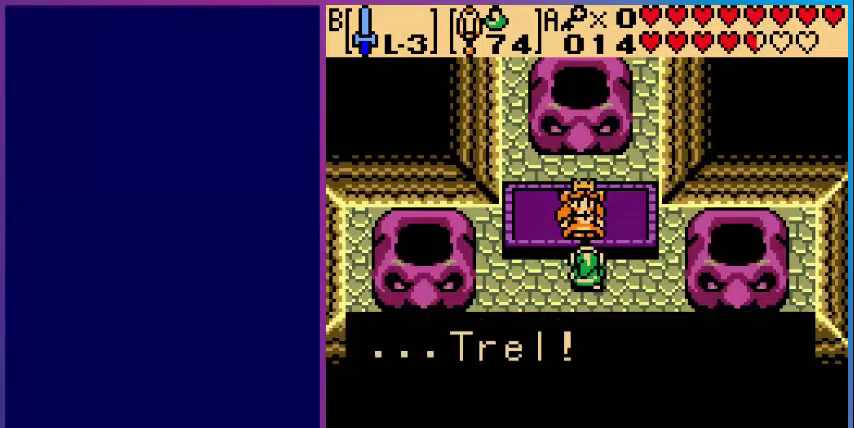
{"buttons": [], "events": []}
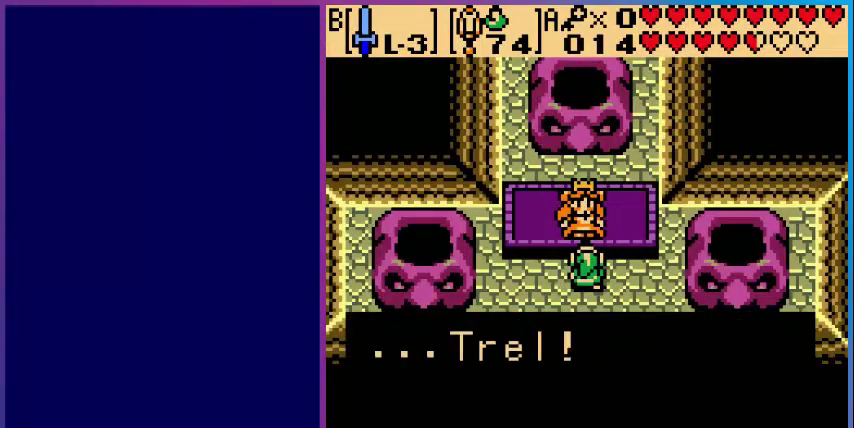
{"buttons": [], "events": []}
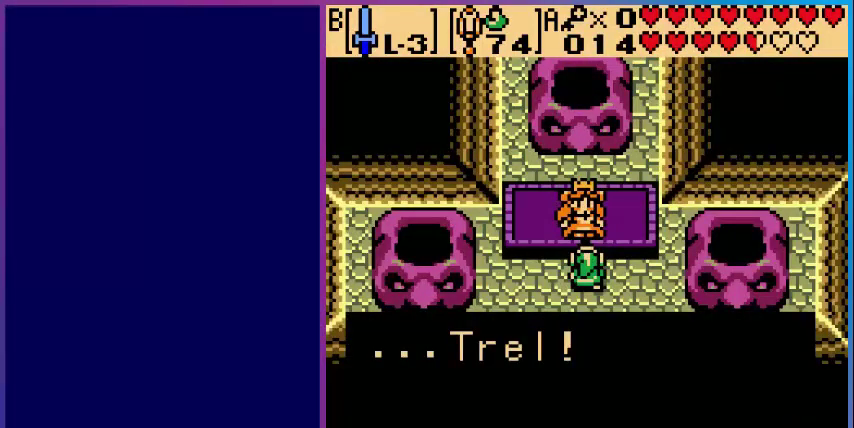
{"buttons": [], "events": []}
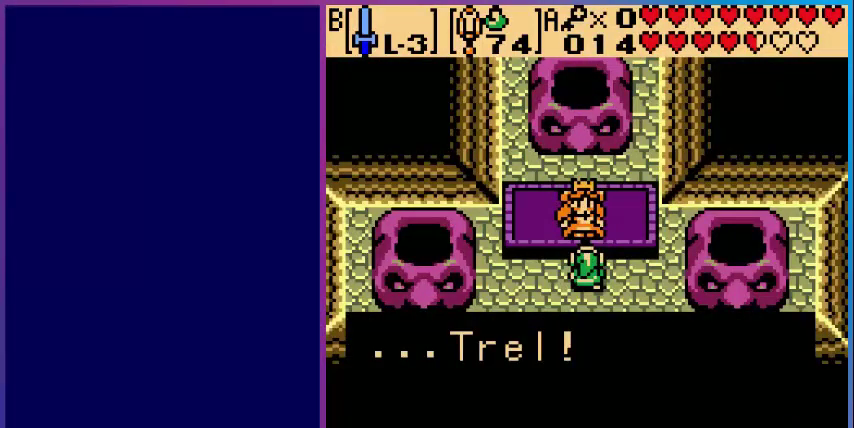
{"buttons": [], "events": []}
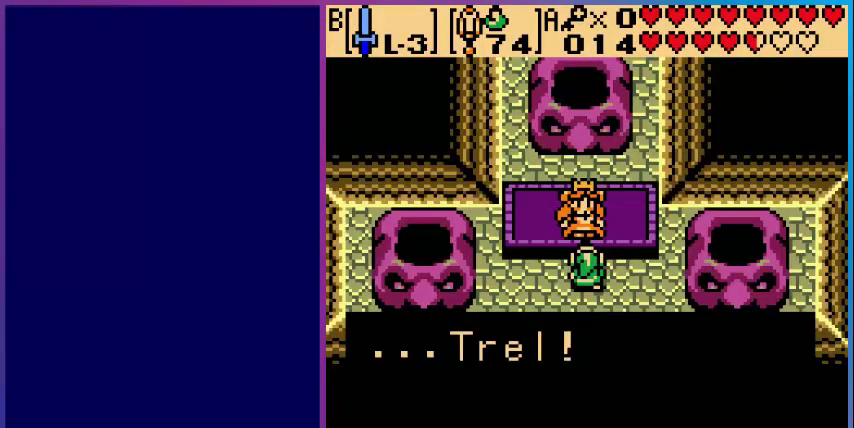
{"buttons": [], "events": [[280, "A", "down"], [480, "A", "up"]]}
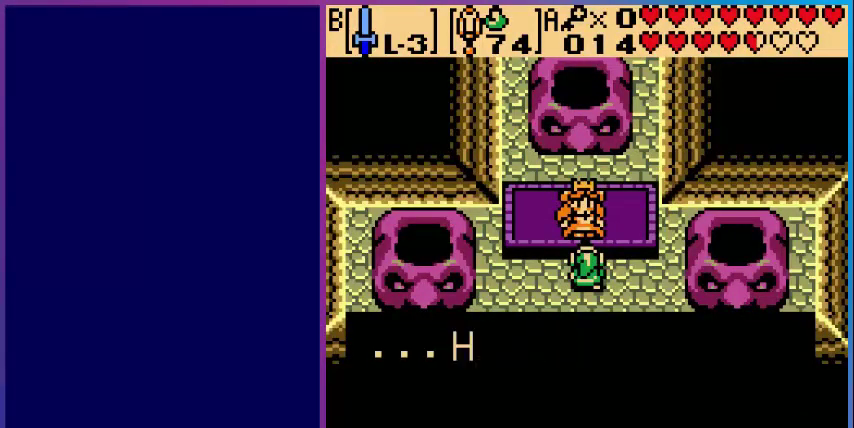
{"buttons": [], "events": []}
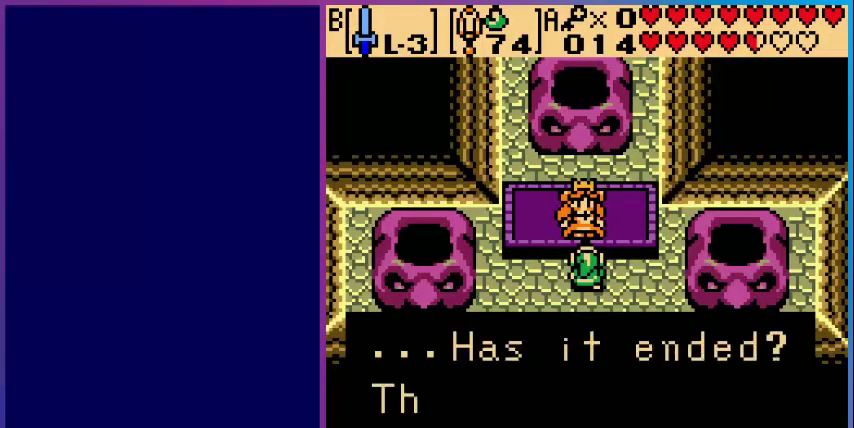
{"buttons": [], "events": []}
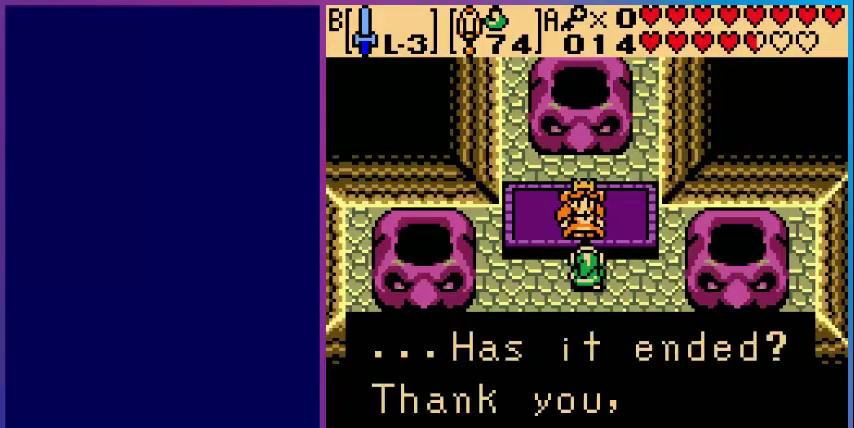
{"buttons": [], "events": []}
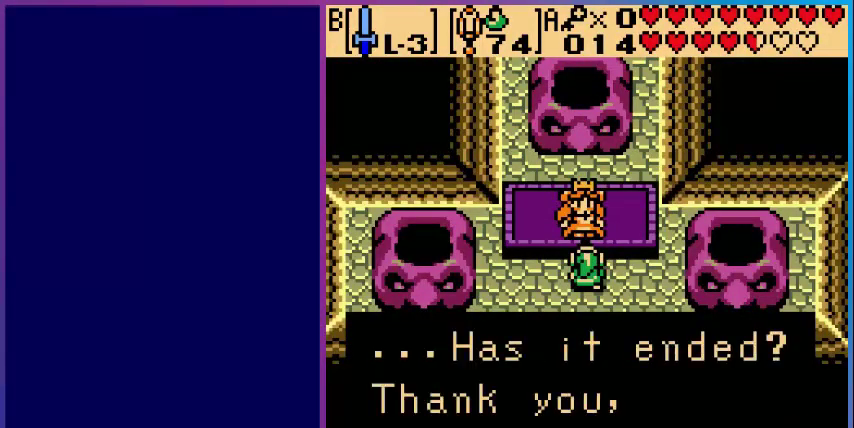
{"buttons": ["A"], "events": [[440, "A", "down"]]}
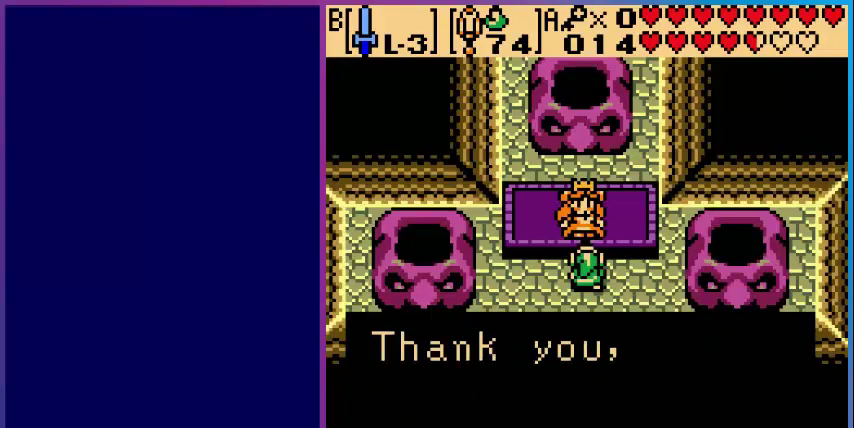
{"buttons": [], "events": [[160, "A", "up"]]}
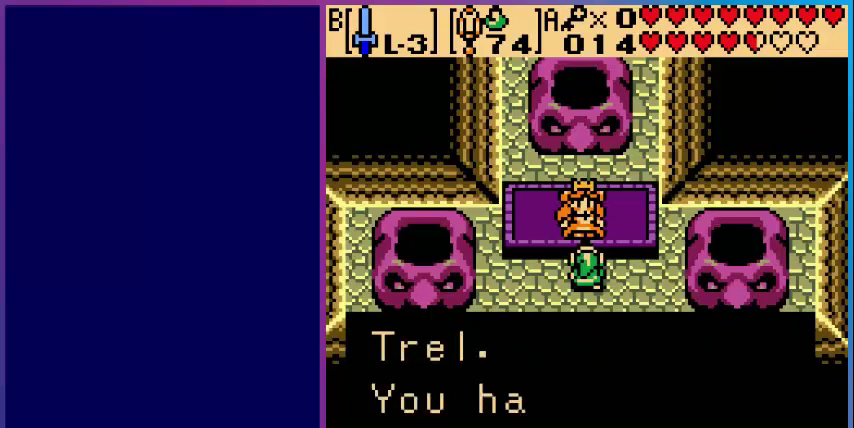
{"buttons": [], "events": []}
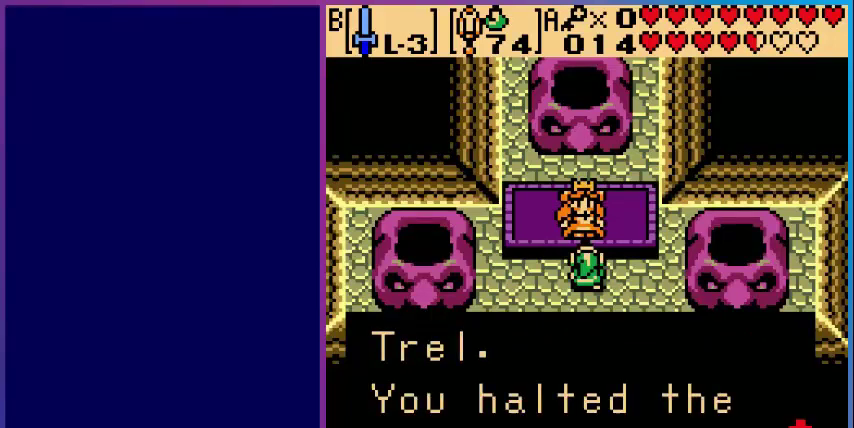
{"buttons": [], "events": []}
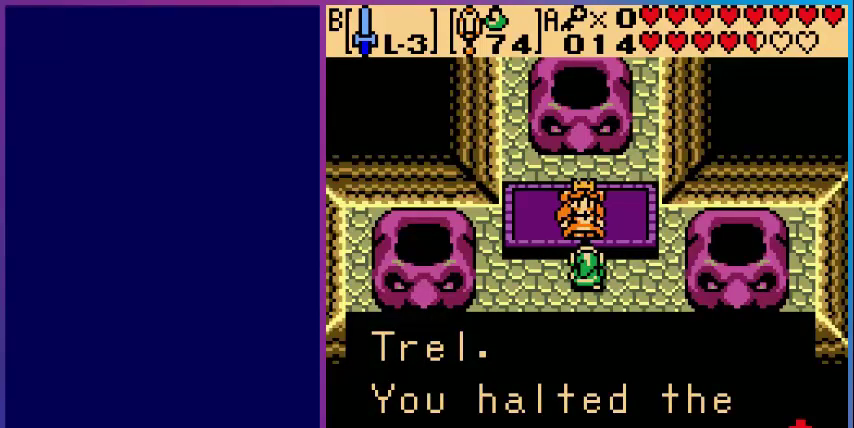
{"buttons": [], "events": [[200, "A", "down"], [360, "A", "up"]]}
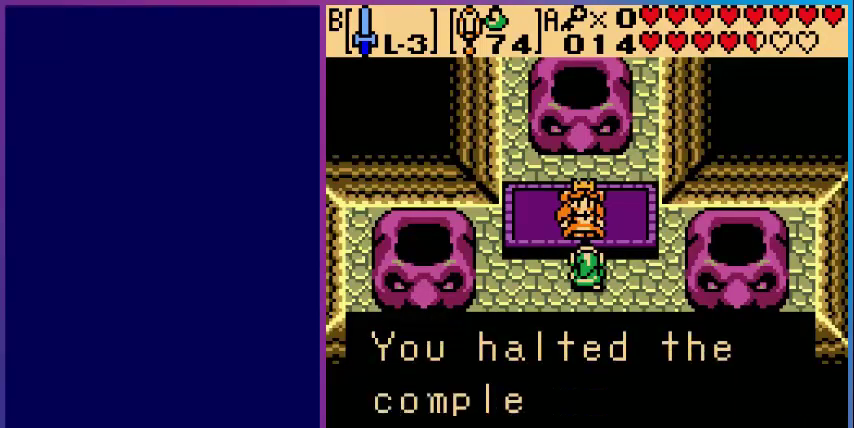
{"buttons": [], "events": []}
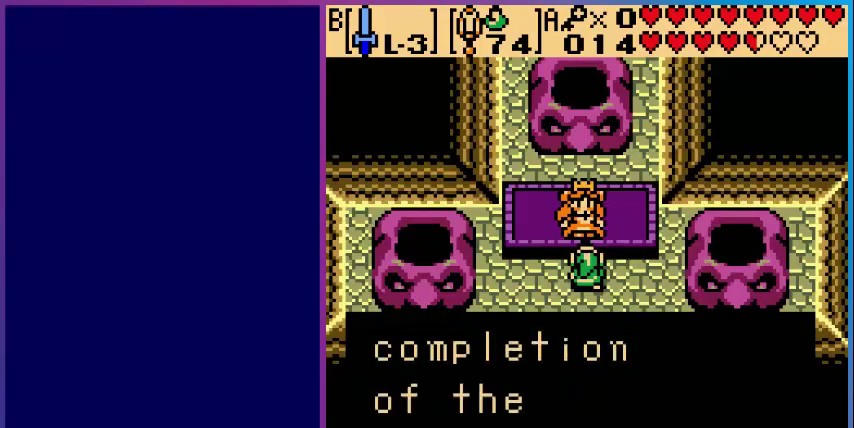
{"buttons": ["A"], "events": [[480, "A", "down"]]}
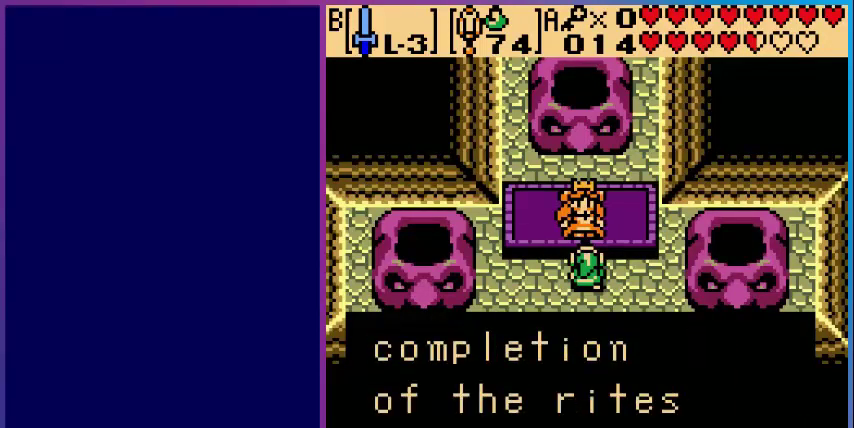
{"buttons": [], "events": [[200, "A", "up"]]}
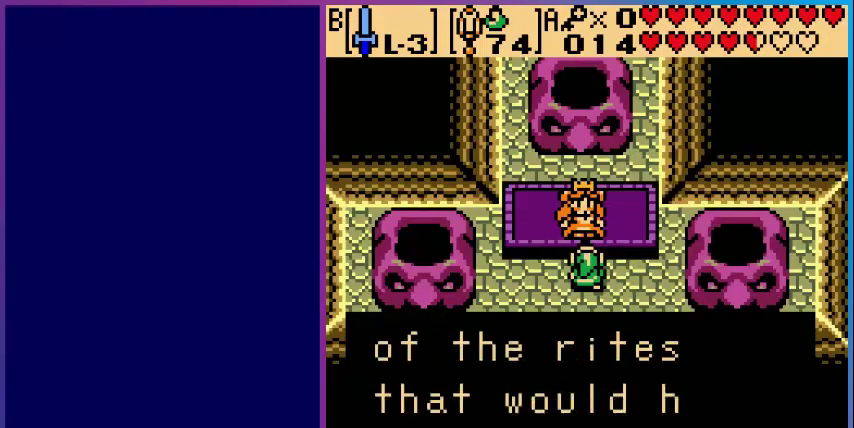
{"buttons": [], "events": []}
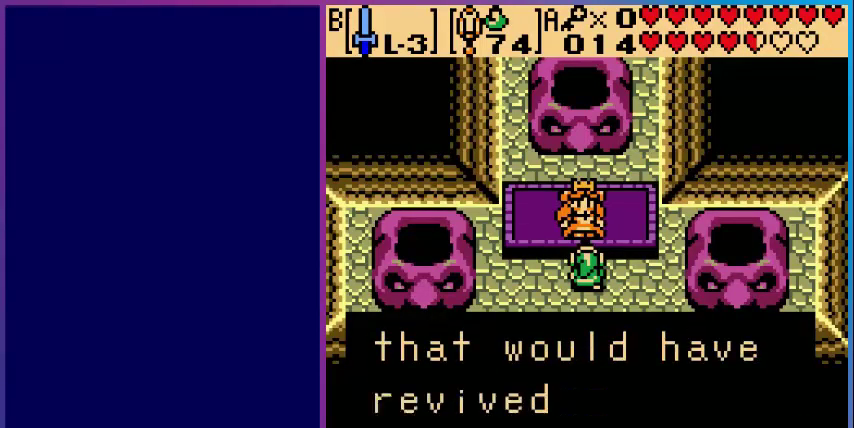
{"buttons": [], "events": []}
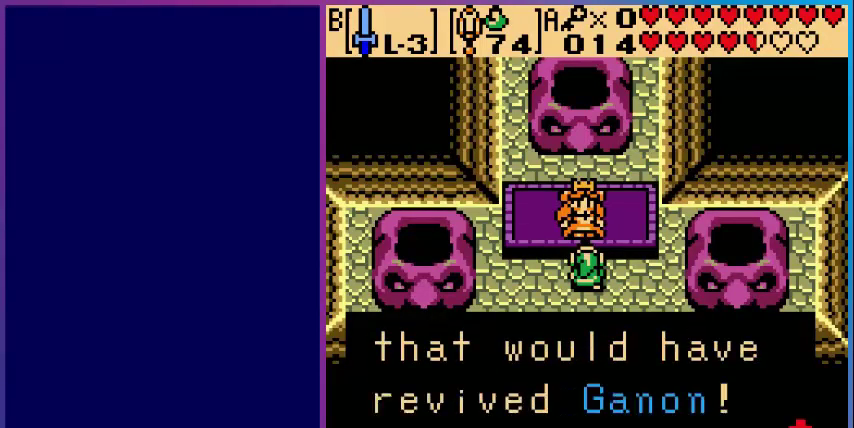
{"buttons": [], "events": [[120, "A", "down"], [360, "A", "up"]]}
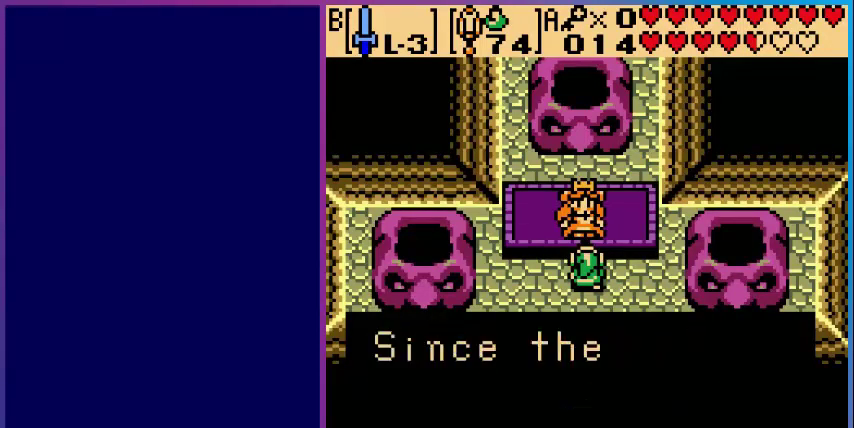
{"buttons": [], "events": []}
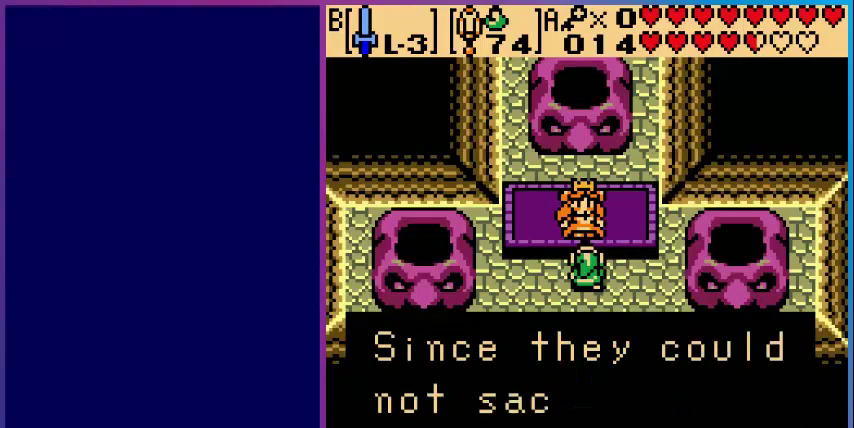
{"buttons": [], "events": []}
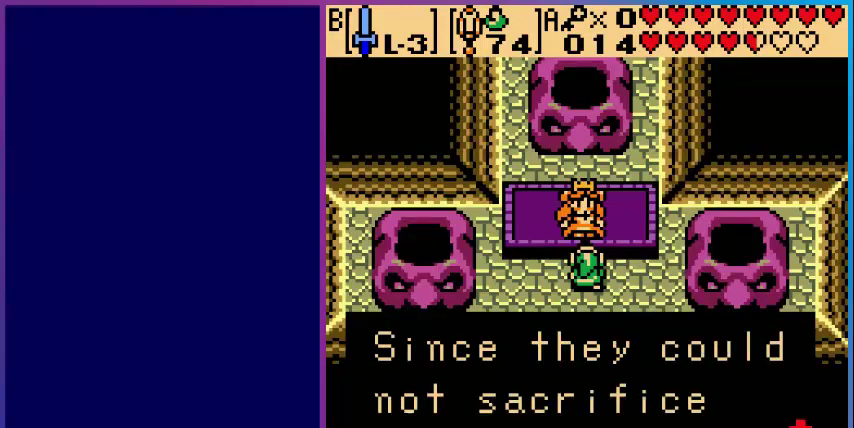
{"buttons": [], "events": [[240, "A", "down"], [400, "A", "up"]]}
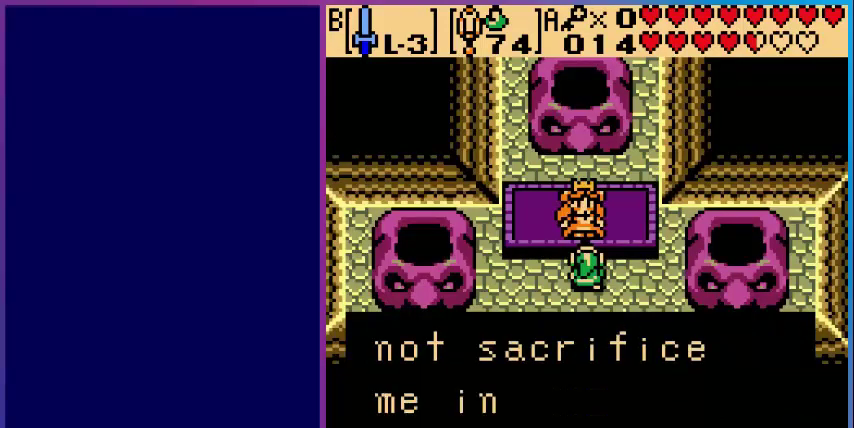
{"buttons": [], "events": []}
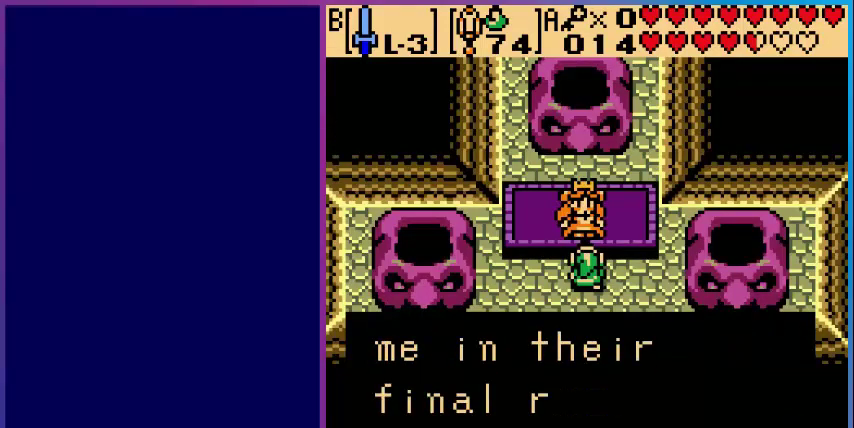
{"buttons": ["A"], "events": [[400, "A", "down"]]}
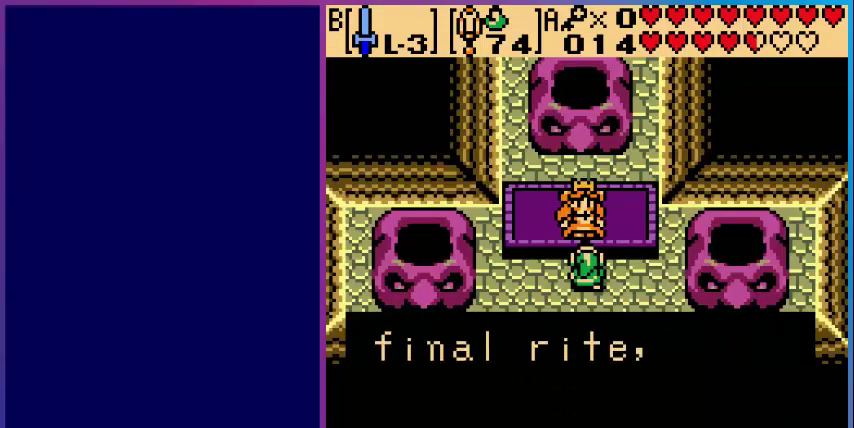
{"buttons": [], "events": [[80, "A", "up"]]}
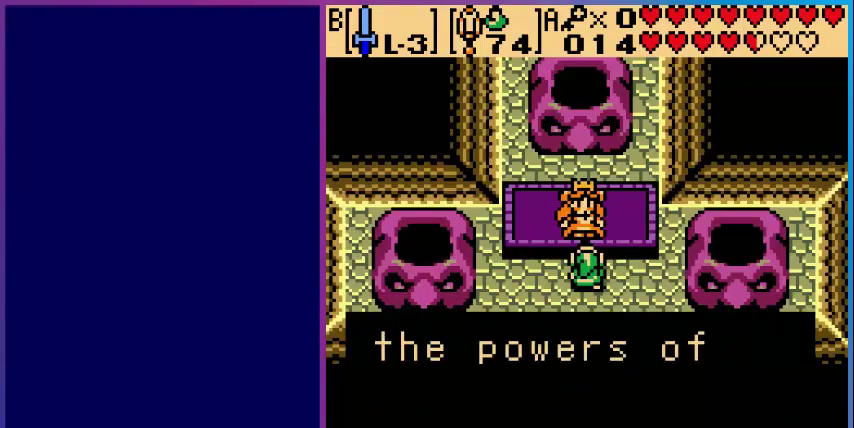
{"buttons": [], "events": []}
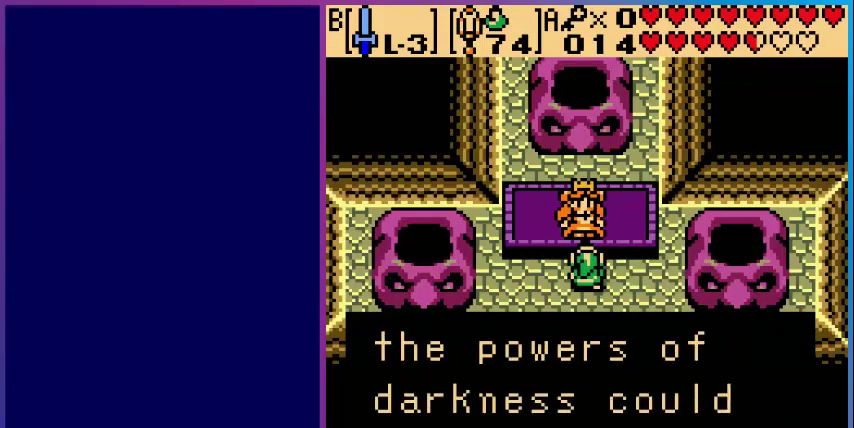
{"buttons": ["A"], "events": [[440, "A", "down"]]}
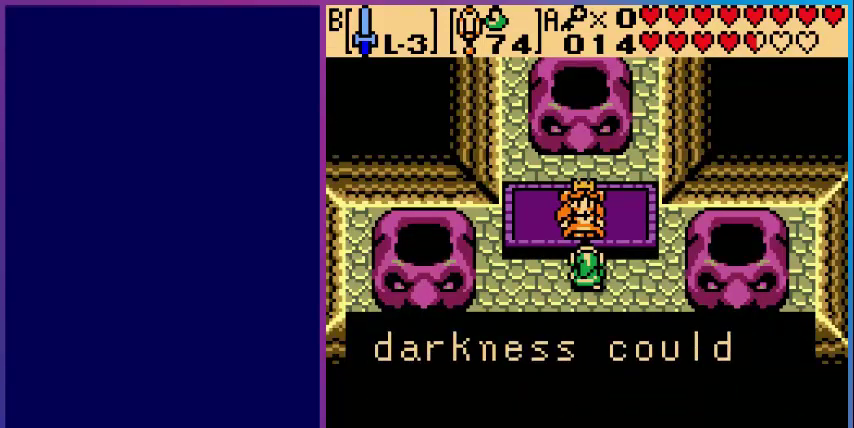
{"buttons": [], "events": [[120, "A", "up"]]}
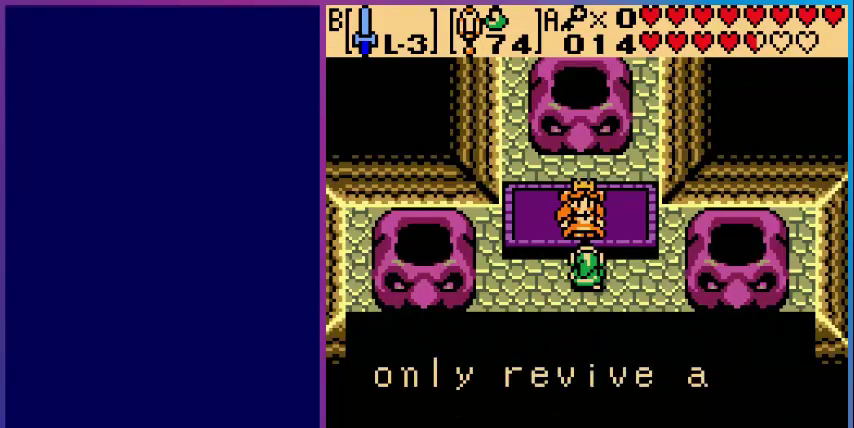
{"buttons": [], "events": []}